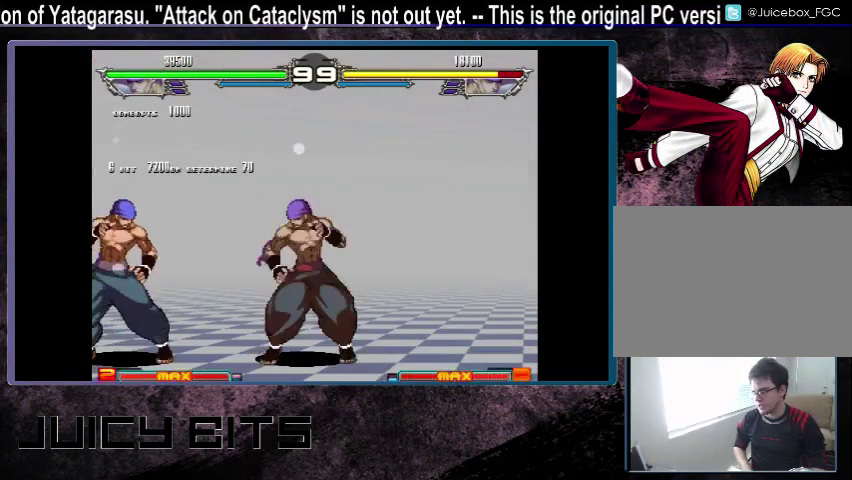
Gameplay with a controller (arcade stick); each line is a JSON object with the inputs held at the frame after it (dt_ms = milliseconds from this image to that frame). "events" lists button and stick changes between this image and that frame as [ms after this image, input, new state], when the widget could be followed in between. Not read: DPAD_DOWN L3 R3.
{"dt_ms": 600, "buttons": [], "events": [[533, "DPAD_RIGHT", "up"]]}
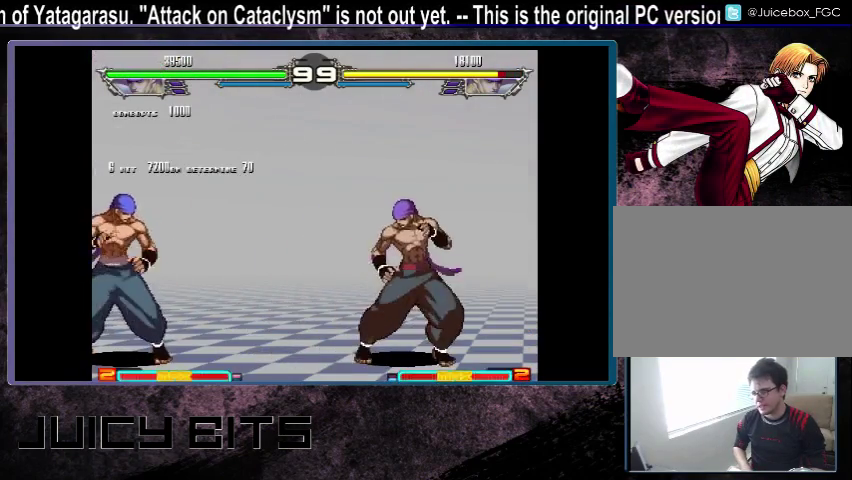
{"dt_ms": 400, "buttons": ["DPAD_LEFT"], "events": [[200, "DPAD_LEFT", "down"], [267, "DPAD_LEFT", "up"], [367, "DPAD_LEFT", "down"]]}
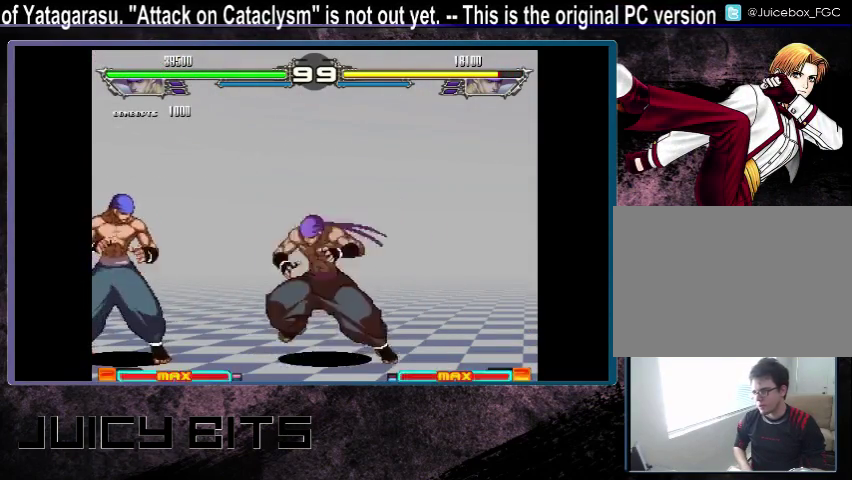
{"dt_ms": 500, "buttons": ["DPAD_LEFT"], "events": []}
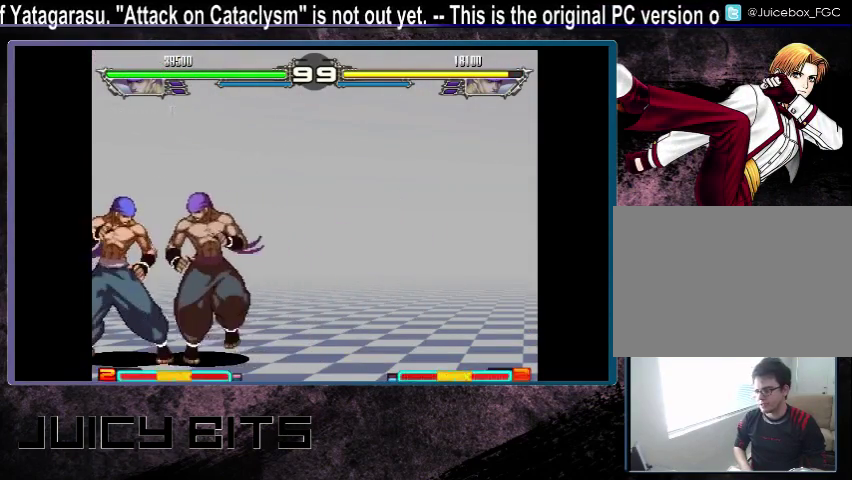
{"dt_ms": 400, "buttons": ["DPAD_RIGHT"], "events": [[200, "DPAD_LEFT", "up"], [333, "DPAD_RIGHT", "down"]]}
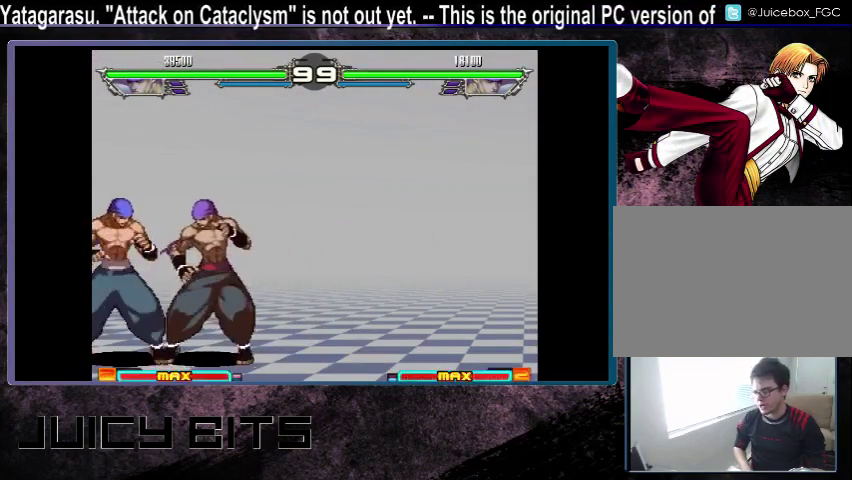
{"dt_ms": 600, "buttons": [], "events": [[167, "DPAD_RIGHT", "up"], [233, "DPAD_LEFT", "down"], [533, "DPAD_LEFT", "up"]]}
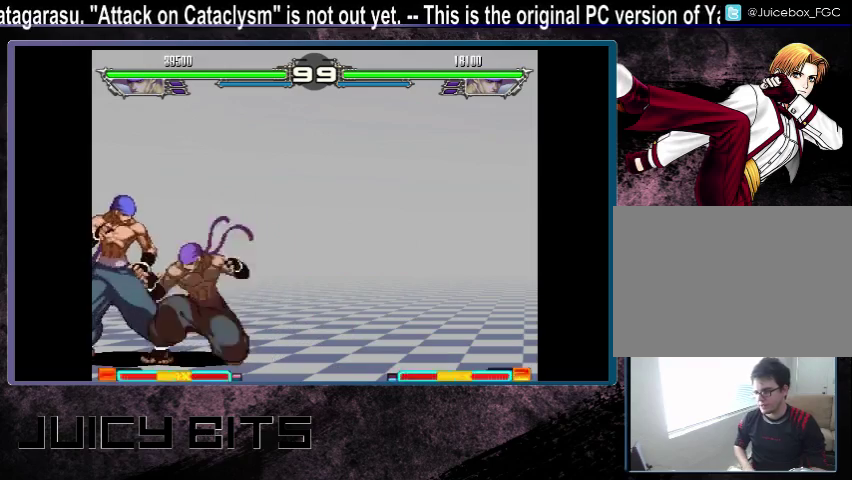
{"dt_ms": 600, "buttons": [], "events": [[67, "DPAD_DOWN_LEFT", "down"], [567, "DPAD_DOWN_LEFT", "up"]]}
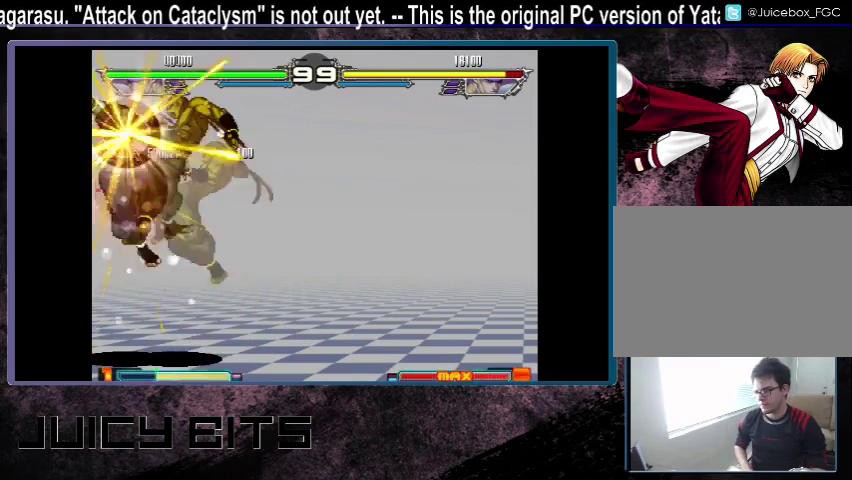
{"dt_ms": 400, "buttons": [], "events": []}
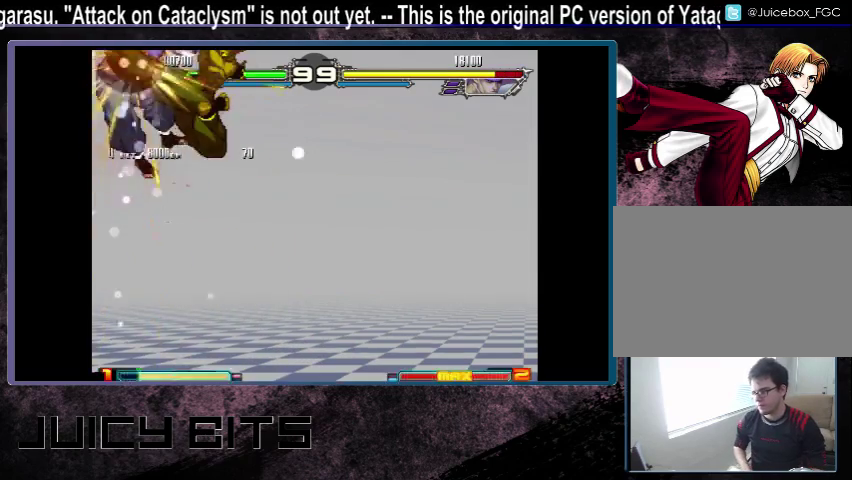
{"dt_ms": 500, "buttons": [], "events": []}
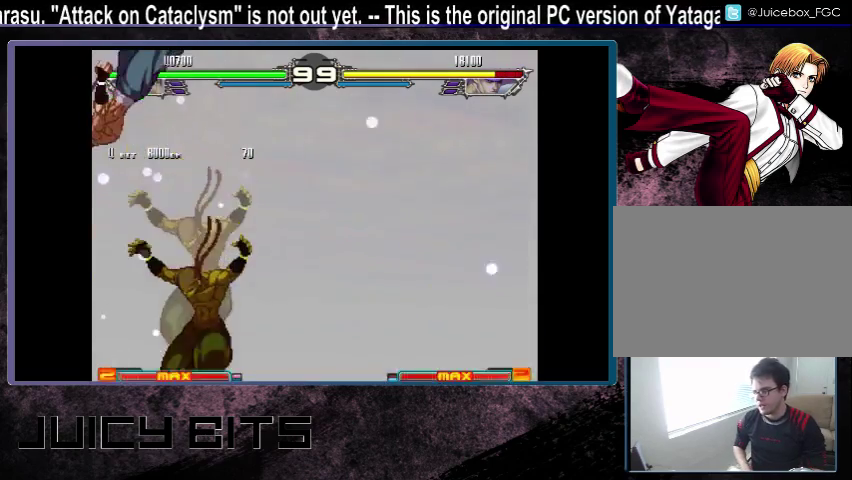
{"dt_ms": 500, "buttons": ["DPAD_RIGHT"], "events": [[300, "DPAD_RIGHT", "down"], [400, "DPAD_RIGHT", "up"], [467, "DPAD_RIGHT", "down"]]}
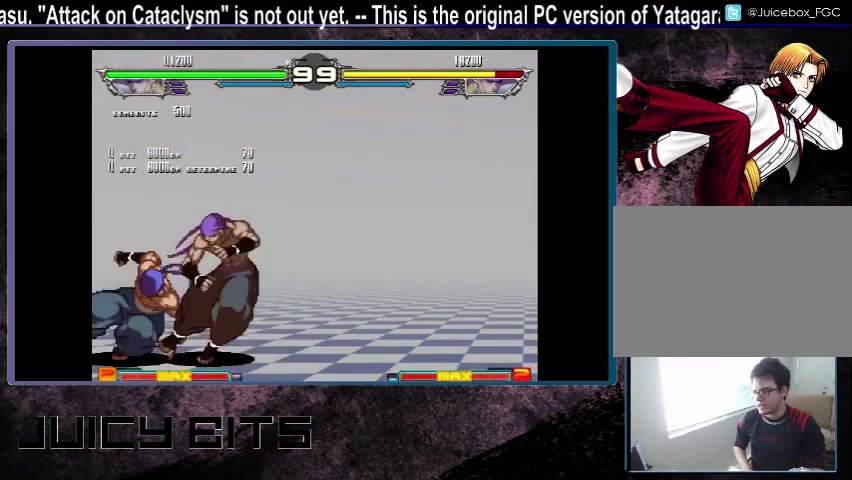
{"dt_ms": 500, "buttons": ["DPAD_RIGHT"], "events": []}
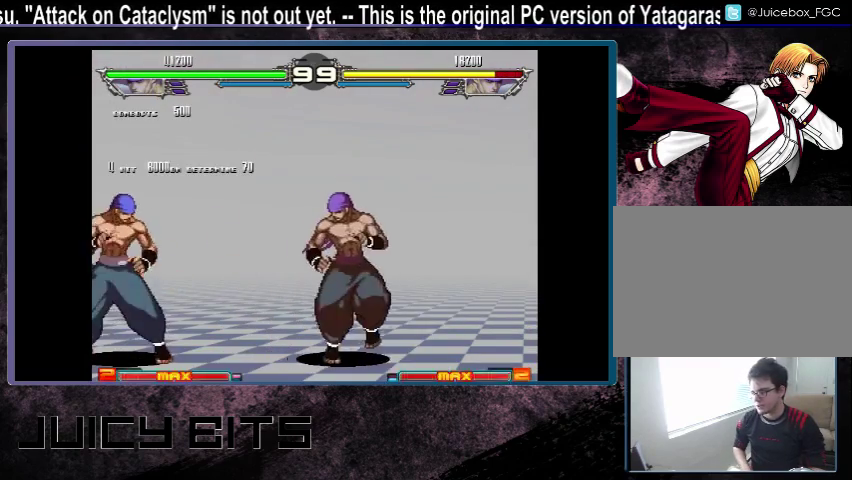
{"dt_ms": 500, "buttons": [], "events": [[267, "DPAD_RIGHT", "up"]]}
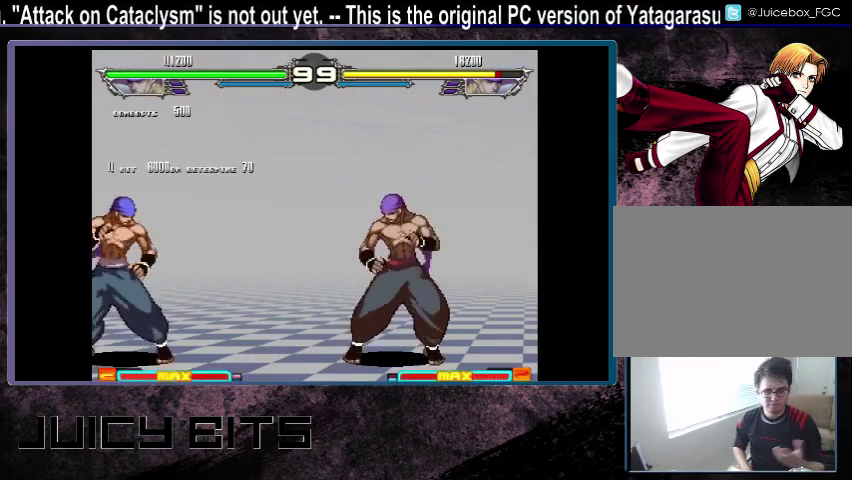
{"dt_ms": 700, "buttons": ["DPAD_LEFT"], "events": [[700, "DPAD_LEFT", "down"]]}
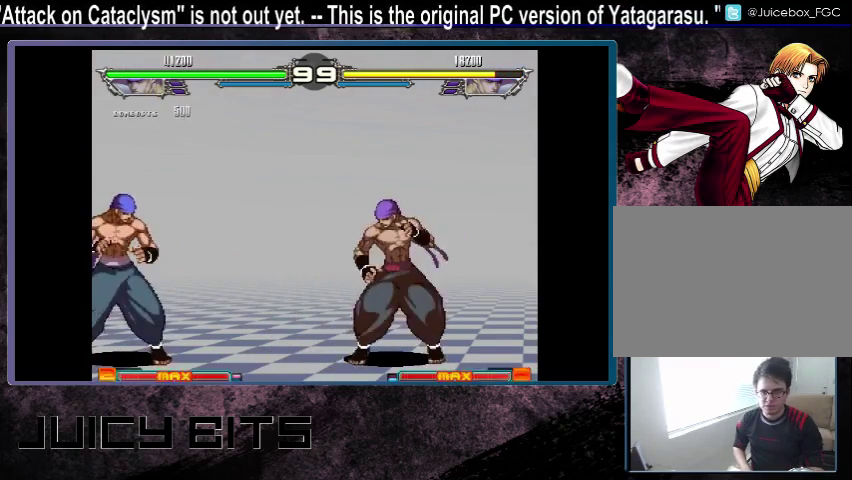
{"dt_ms": 300, "buttons": ["DPAD_LEFT"], "events": []}
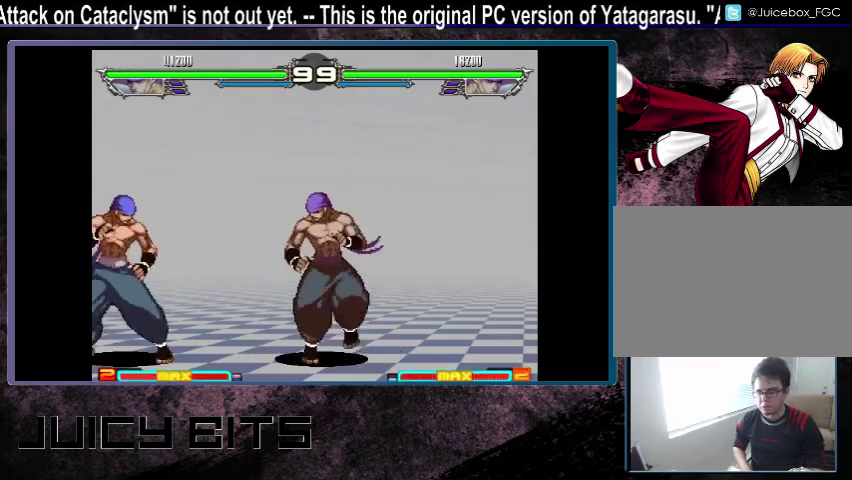
{"dt_ms": 500, "buttons": ["DPAD_LEFT"], "events": []}
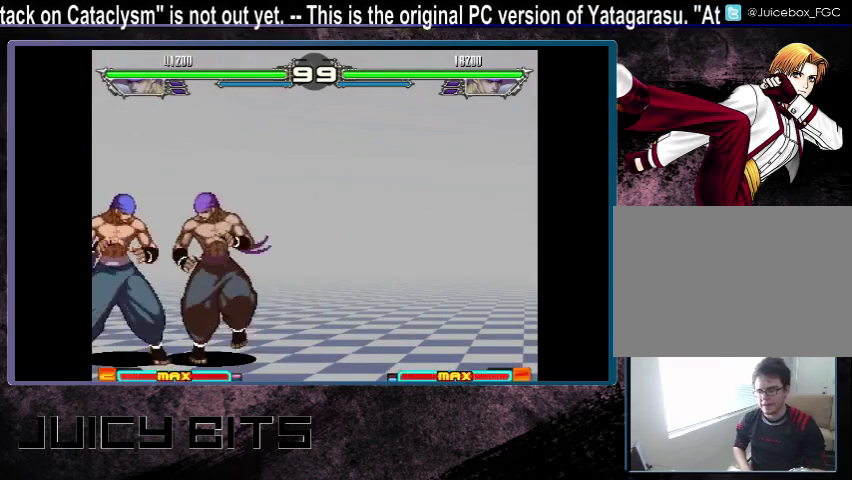
{"dt_ms": 500, "buttons": ["DPAD_RIGHT"], "events": [[100, "DPAD_LEFT", "up"], [200, "DPAD_RIGHT", "down"]]}
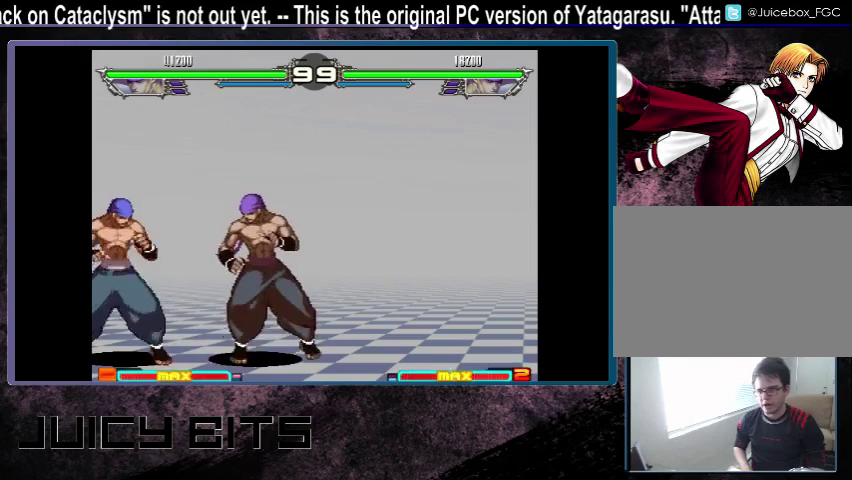
{"dt_ms": 700, "buttons": [], "events": [[667, "DPAD_RIGHT", "up"]]}
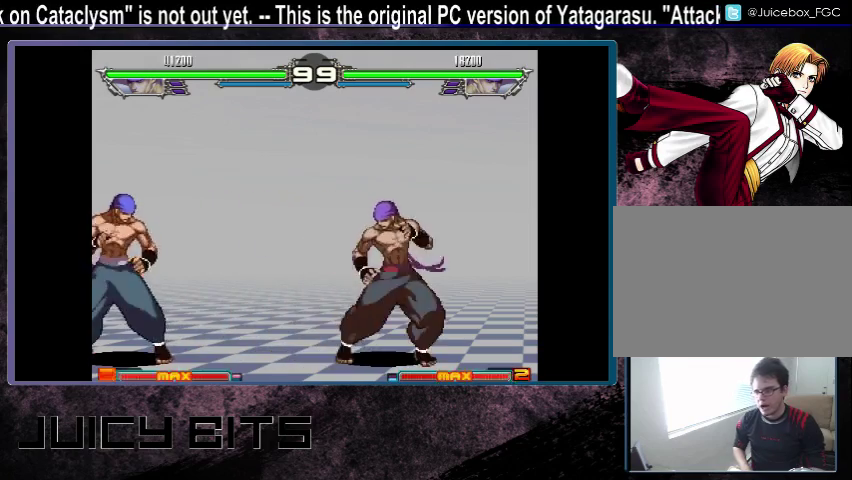
{"dt_ms": 400, "buttons": [], "events": [[300, "DPAD_LEFT", "down"], [400, "DPAD_LEFT", "up"]]}
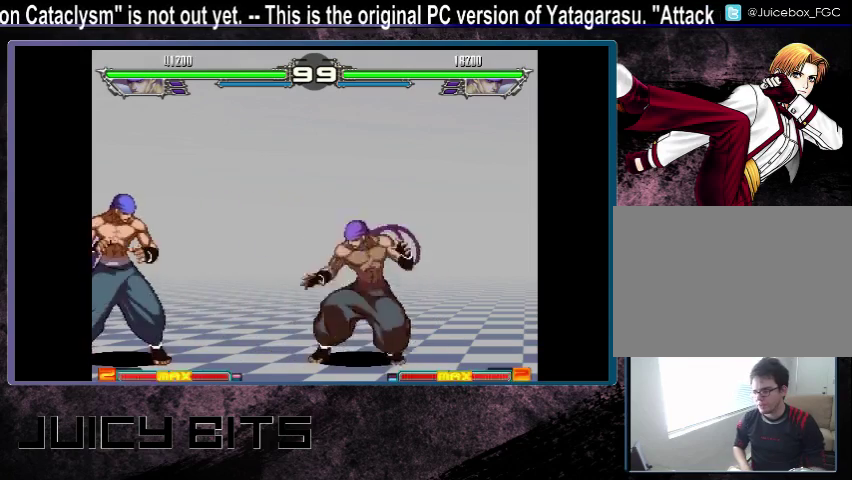
{"dt_ms": 400, "buttons": ["DPAD_DOWN_LEFT"], "events": [[67, "DPAD_DOWN_LEFT", "down"], [133, "B", "down"], [233, "B", "up"]]}
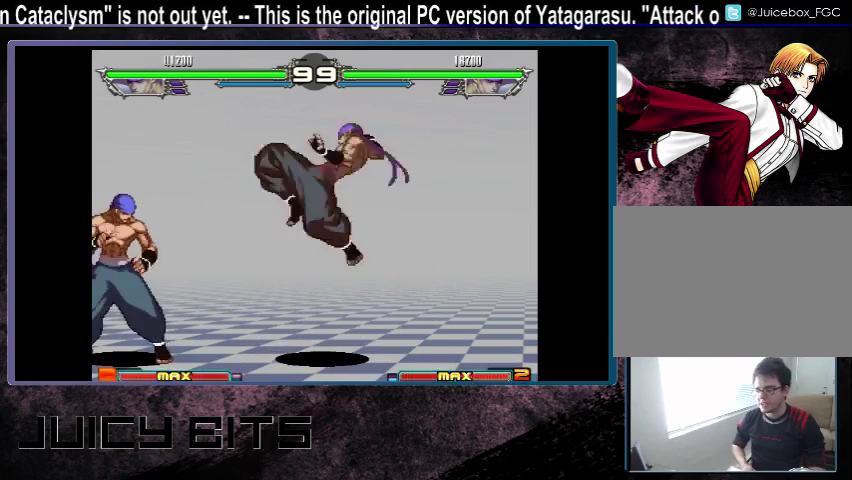
{"dt_ms": 700, "buttons": ["DPAD_RIGHT"], "events": [[167, "DPAD_DOWN_LEFT", "up"], [700, "DPAD_RIGHT", "down"]]}
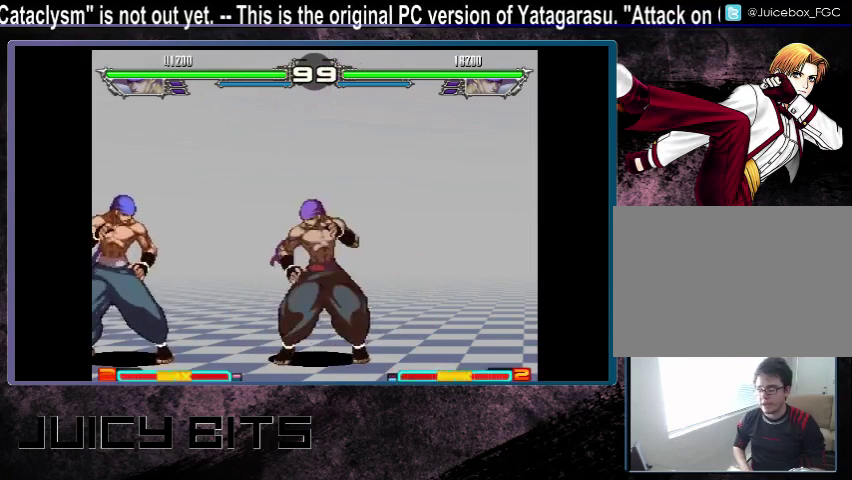
{"dt_ms": 300, "buttons": ["DPAD_RIGHT"], "events": []}
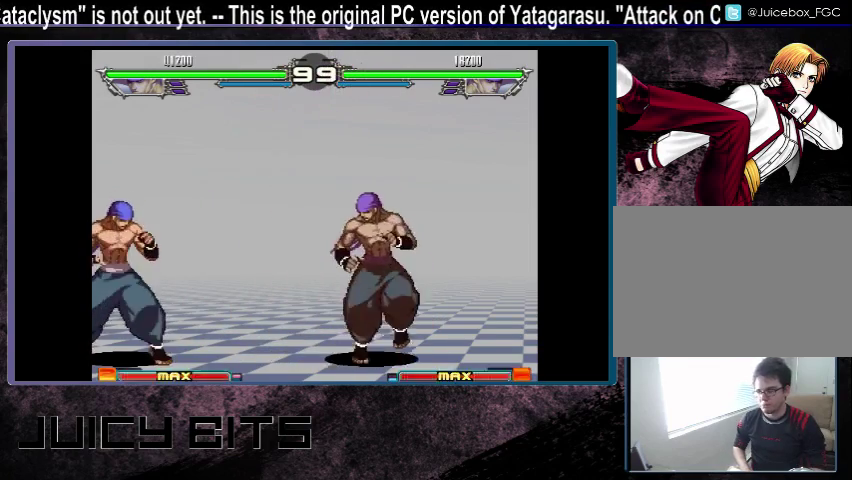
{"dt_ms": 500, "buttons": ["DPAD_LEFT"], "events": [[400, "DPAD_RIGHT", "up"], [433, "DPAD_LEFT", "down"]]}
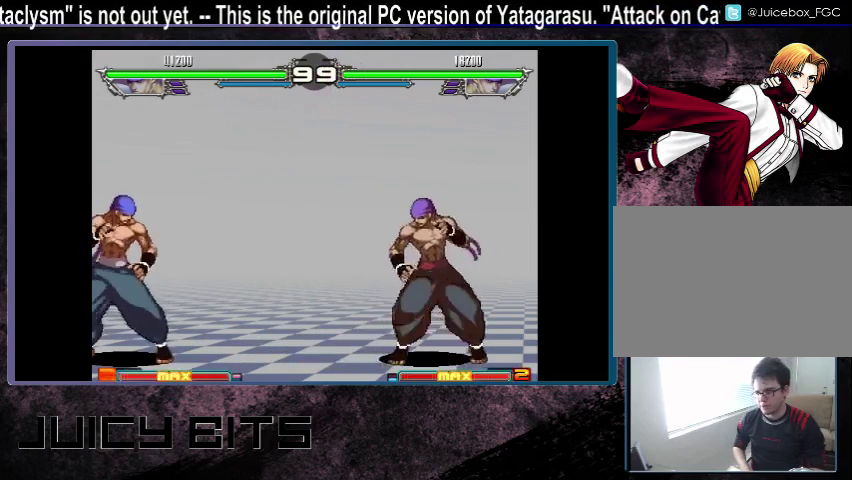
{"dt_ms": 500, "buttons": [], "events": [[33, "DPAD_LEFT", "up"], [133, "DPAD_DOWN_LEFT", "down"], [167, "B", "down"], [233, "B", "up"], [433, "DPAD_DOWN_LEFT", "up"]]}
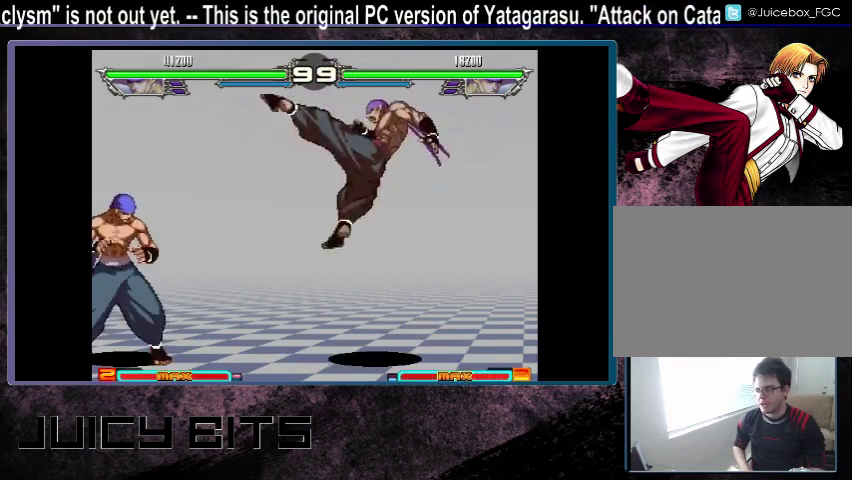
{"dt_ms": 500, "buttons": [], "events": []}
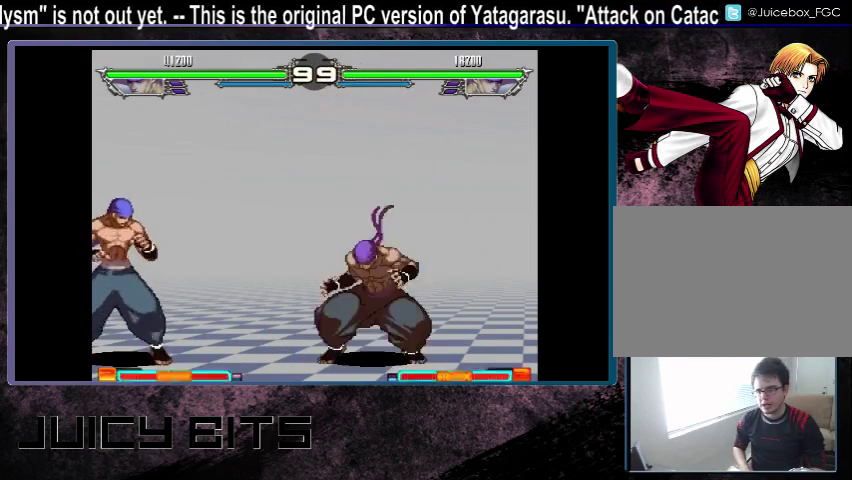
{"dt_ms": 500, "buttons": [], "events": [[167, "DPAD_RIGHT", "down"], [500, "DPAD_RIGHT", "up"]]}
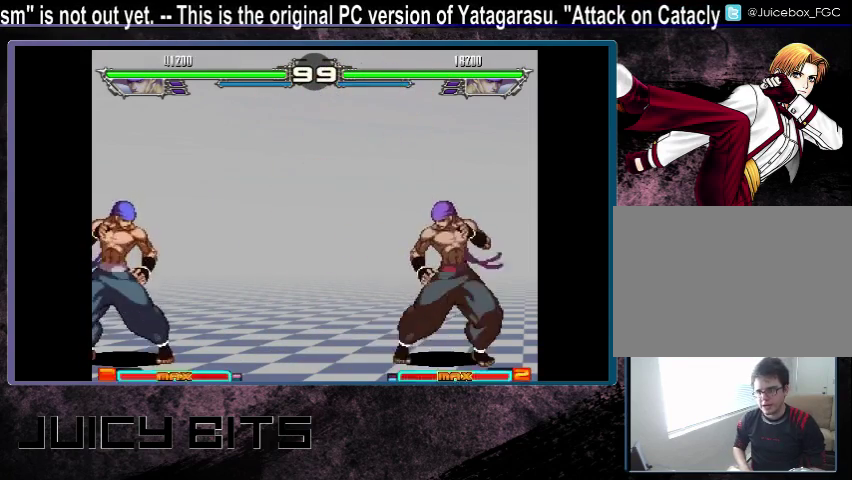
{"dt_ms": 300, "buttons": ["DPAD_DOWN_LEFT"], "events": [[100, "DPAD_LEFT", "down"], [200, "DPAD_LEFT", "up"], [300, "DPAD_DOWN_LEFT", "down"]]}
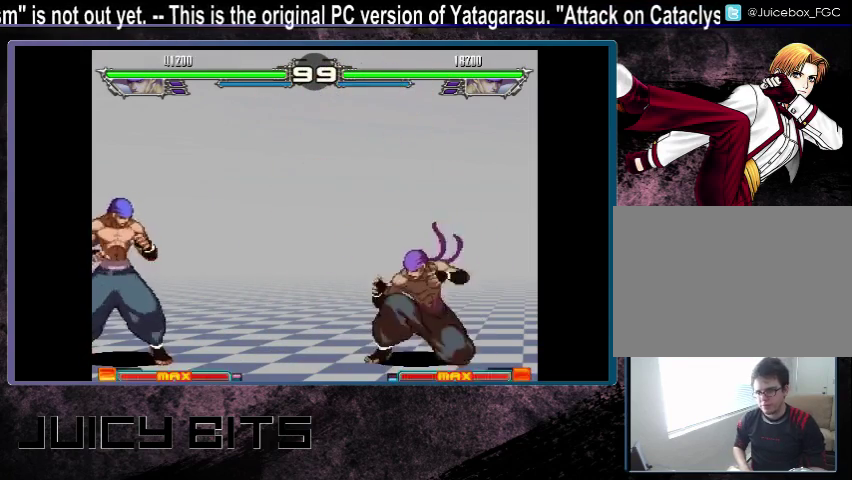
{"dt_ms": 700, "buttons": [], "events": [[33, "B", "down"], [100, "B", "up"], [333, "DPAD_DOWN_LEFT", "up"]]}
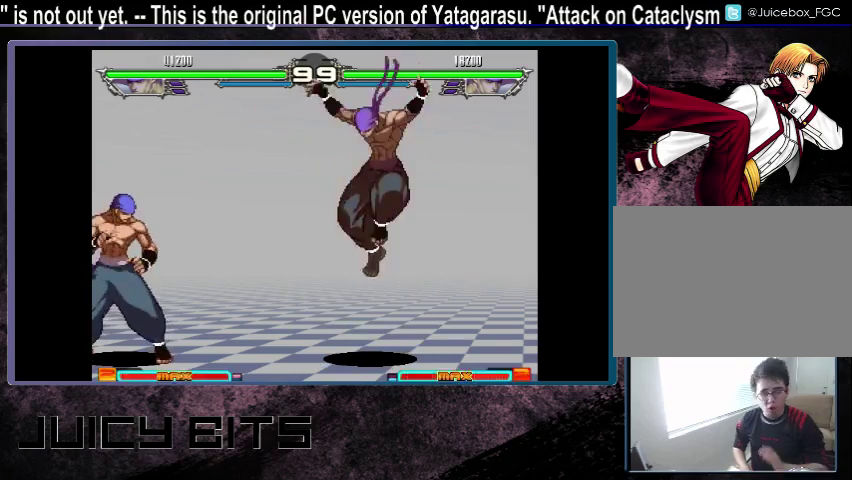
{"dt_ms": 500, "buttons": [], "events": []}
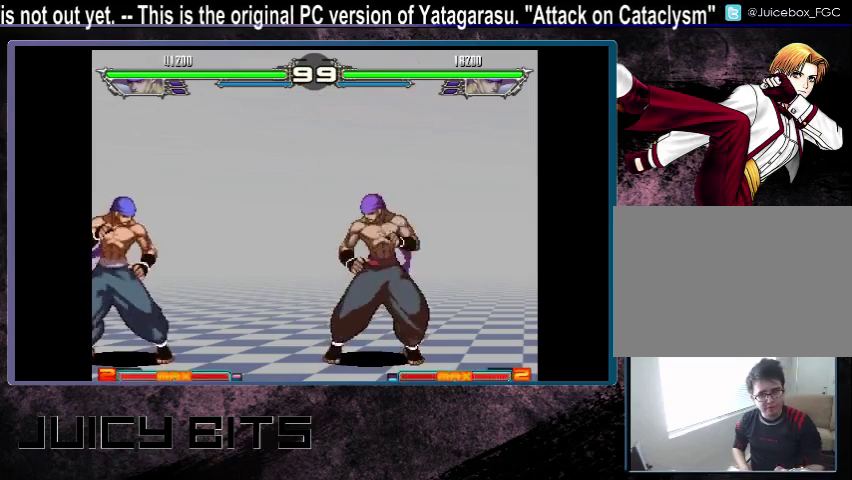
{"dt_ms": 500, "buttons": ["DPAD_LEFT"], "events": [[67, "B", "down"], [133, "B", "up"], [233, "B", "down"], [300, "B", "up"], [467, "DPAD_LEFT", "down"]]}
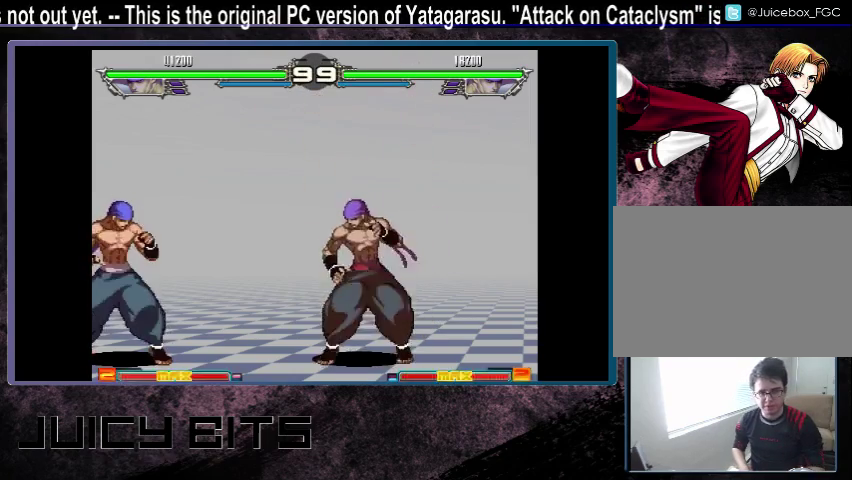
{"dt_ms": 400, "buttons": [], "events": [[33, "DPAD_LEFT", "up"], [100, "DPAD_DOWN_LEFT", "down"], [133, "B", "down"], [200, "B", "up"], [300, "DPAD_DOWN_LEFT", "up"]]}
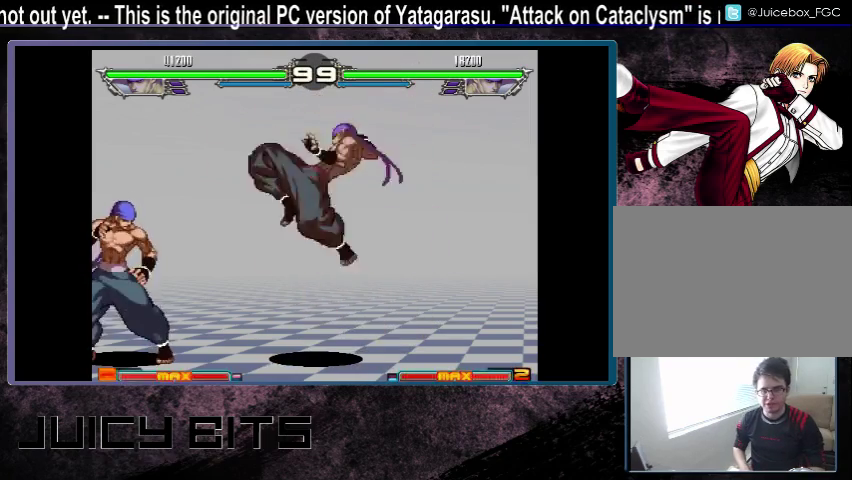
{"dt_ms": 600, "buttons": [], "events": []}
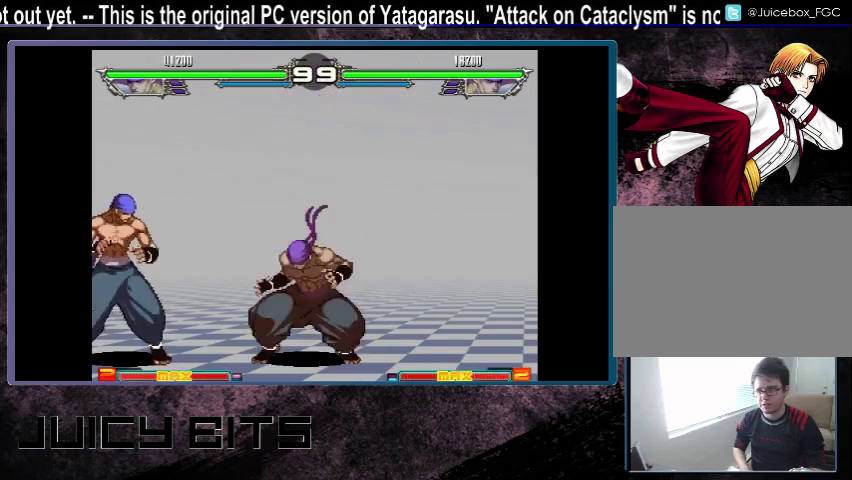
{"dt_ms": 500, "buttons": ["DPAD_RIGHT"], "events": [[133, "DPAD_RIGHT", "down"]]}